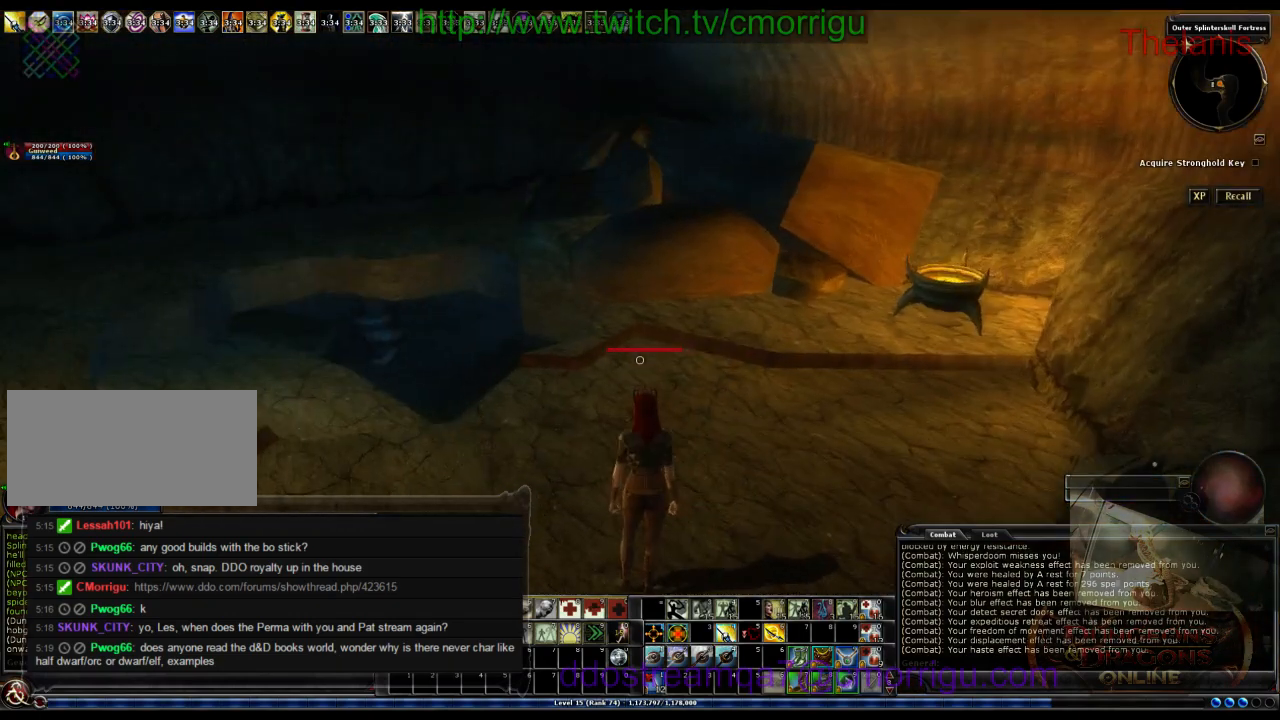
Gameplay with keyboard; each line is a JSON object with the keys held at the frame after it. "events" lists presses ("down") and releases ("up") of ".", "/", "0", "1", "2", "3", "4", "5", "6", "7", "8", "9", "a", "b", "backslash", "backspace", "c", "caps_lock", "comma", "ctrl_l", "ctrl_r", "d", "e", "equals", "escape", "f", "f1", "f10", "f11", "f12", "f2", "f3", "f4", "f5", "f6", "f7", "f8", "f9", "g", "h", "i", "j", "k", "l", "lbracket", "m", "minus", "n", "o", "p", "q", "quote", "r", "rbracket", "return", "s", "semicolon", "shift_l", "shift_r", "space", "t", "tab", "tilde", "u", "v", "w", "x", "y" and "z" between this image and that frame as [ms after this image, input, new state], when the widget could be followed in between. No other keys are recorded. Mouse input is not recorded.
{"keys": [], "events": [[200, "a", "down"], [467, "a", "up"]]}
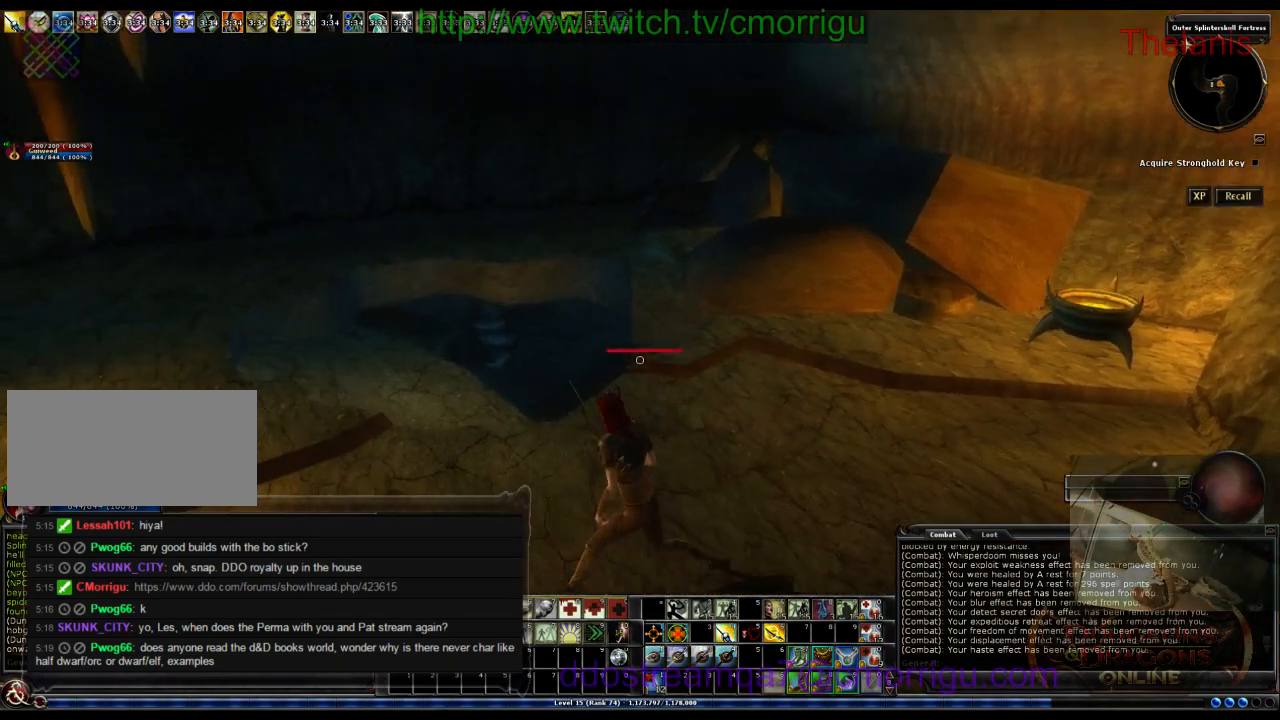
{"keys": [], "events": []}
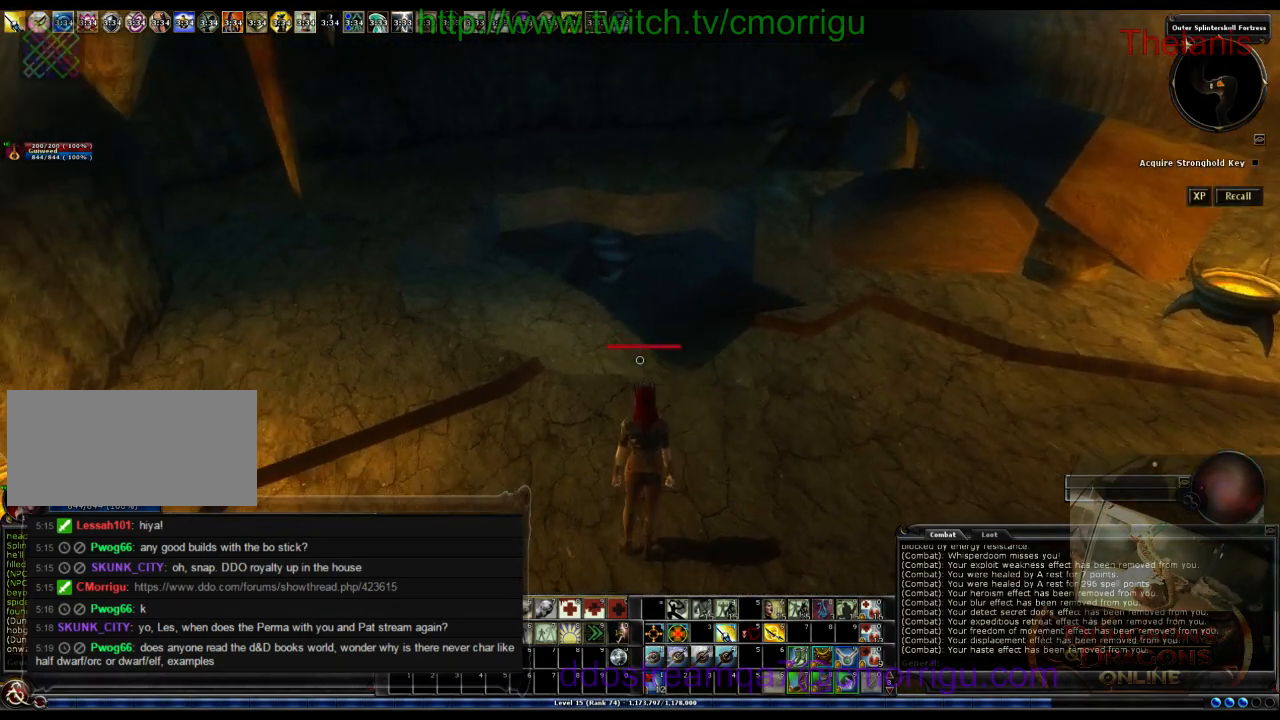
{"keys": [], "events": []}
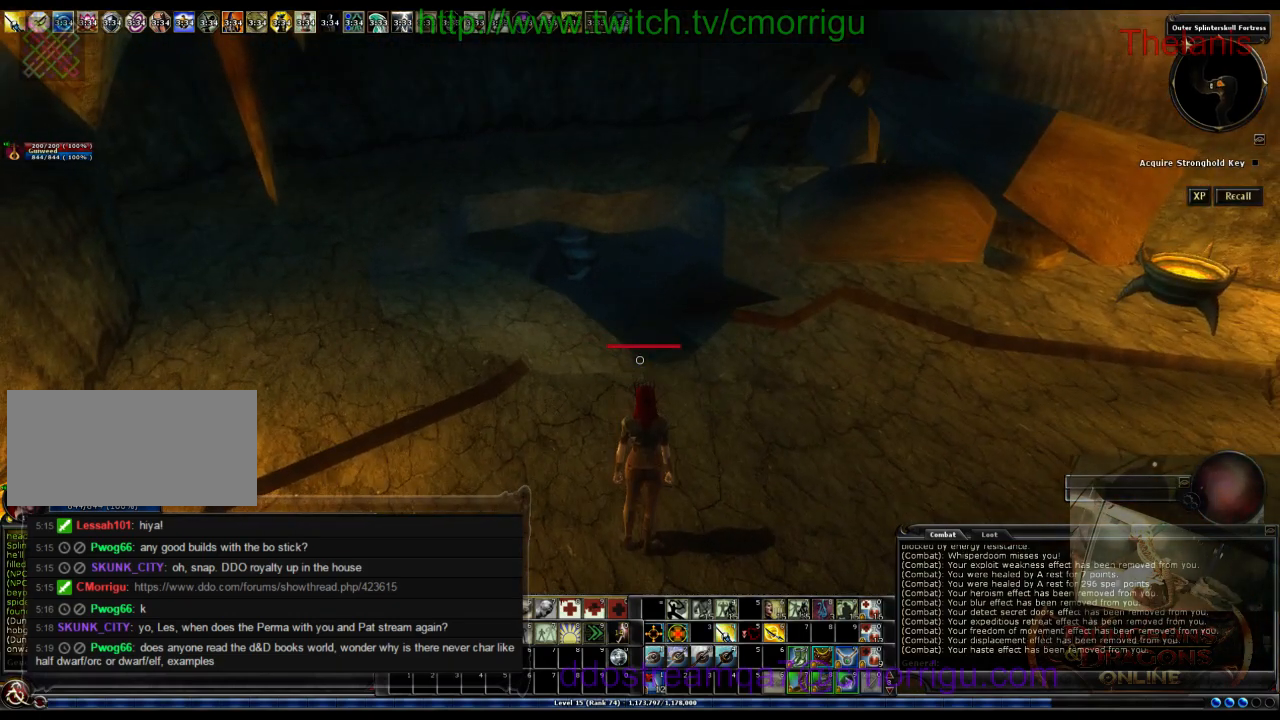
{"keys": [], "events": []}
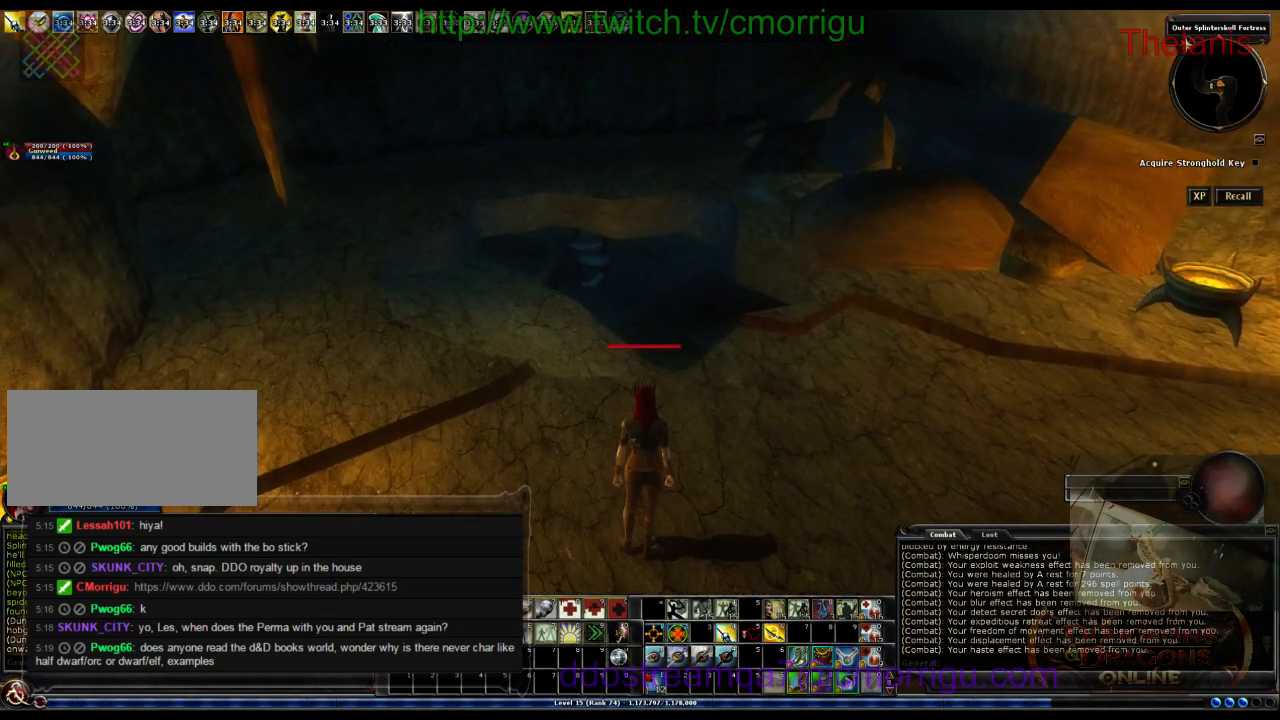
{"keys": []}
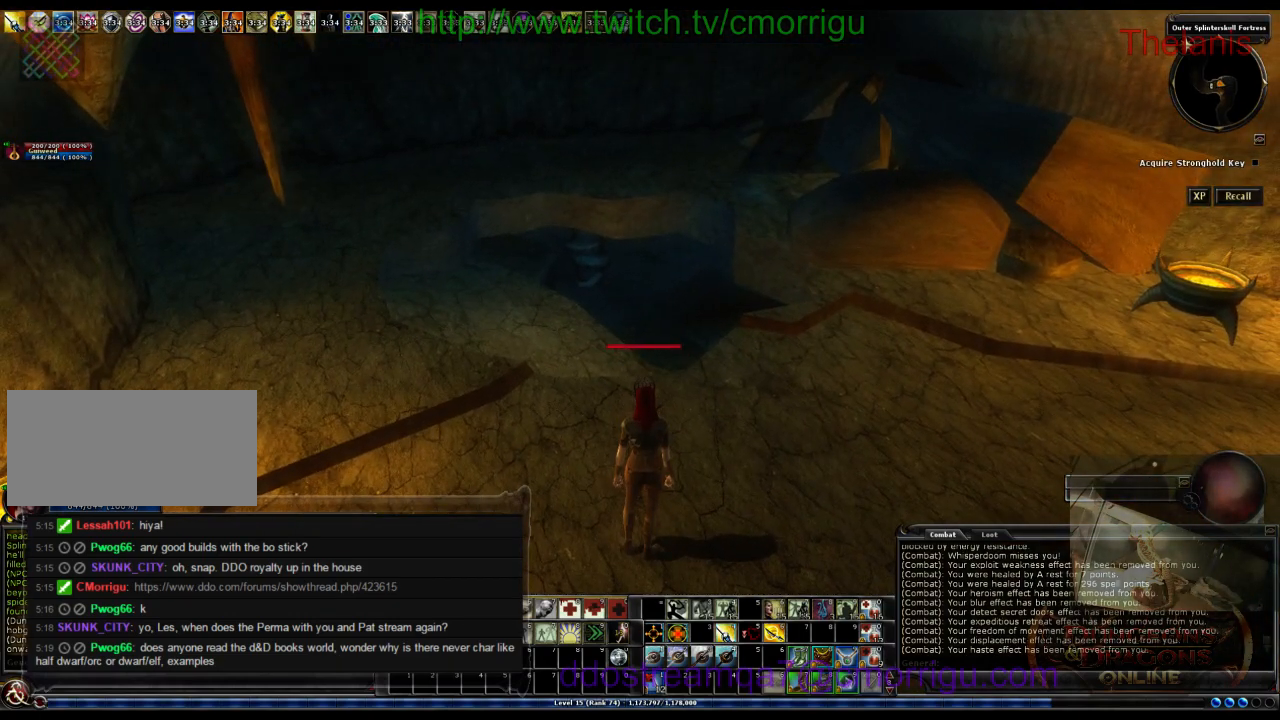
{"keys": ["w"], "events": [[300, "w", "down"]]}
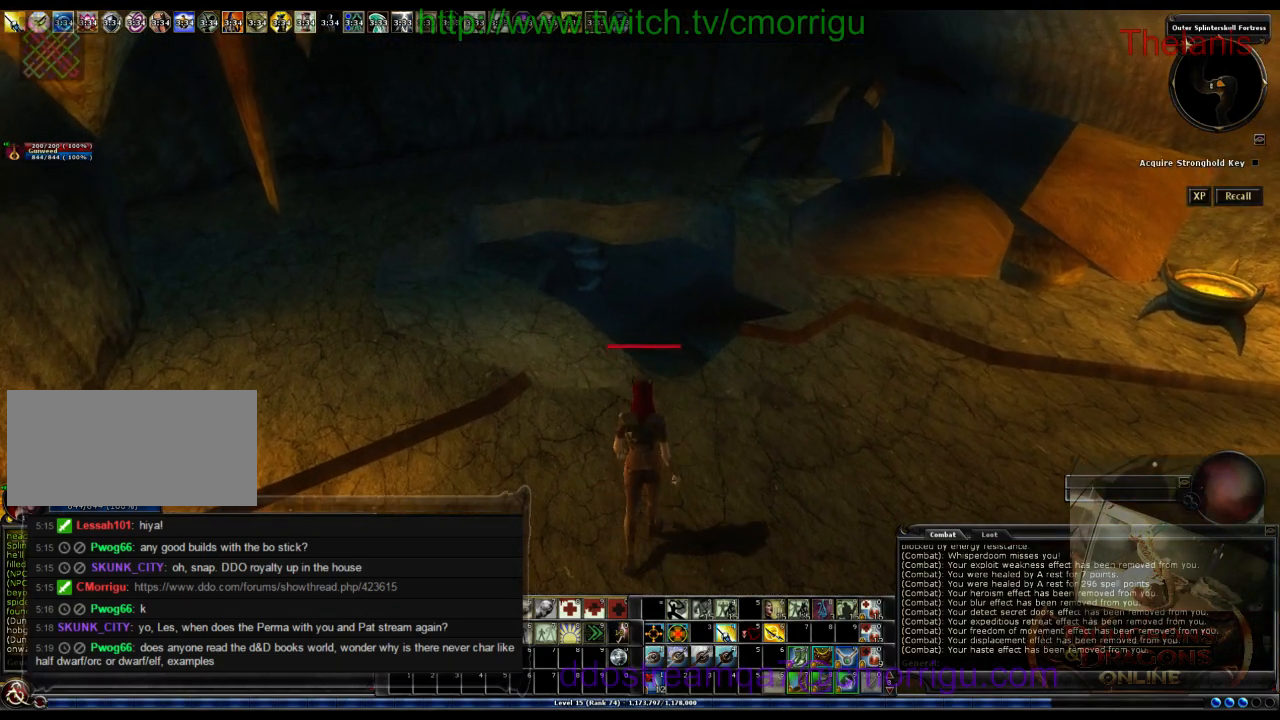
{"keys": ["d", "w"], "events": [[467, "d", "down"]]}
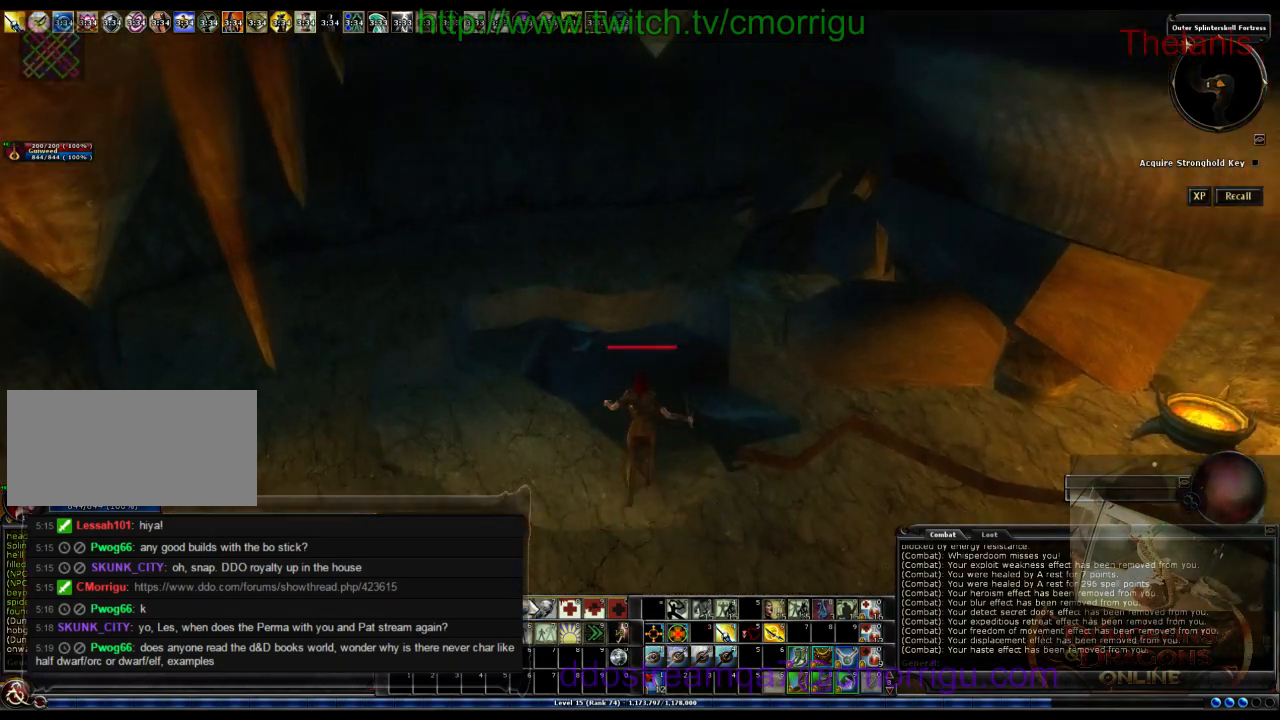
{"keys": [], "events": [[300, "w", "up"], [367, "d", "up"]]}
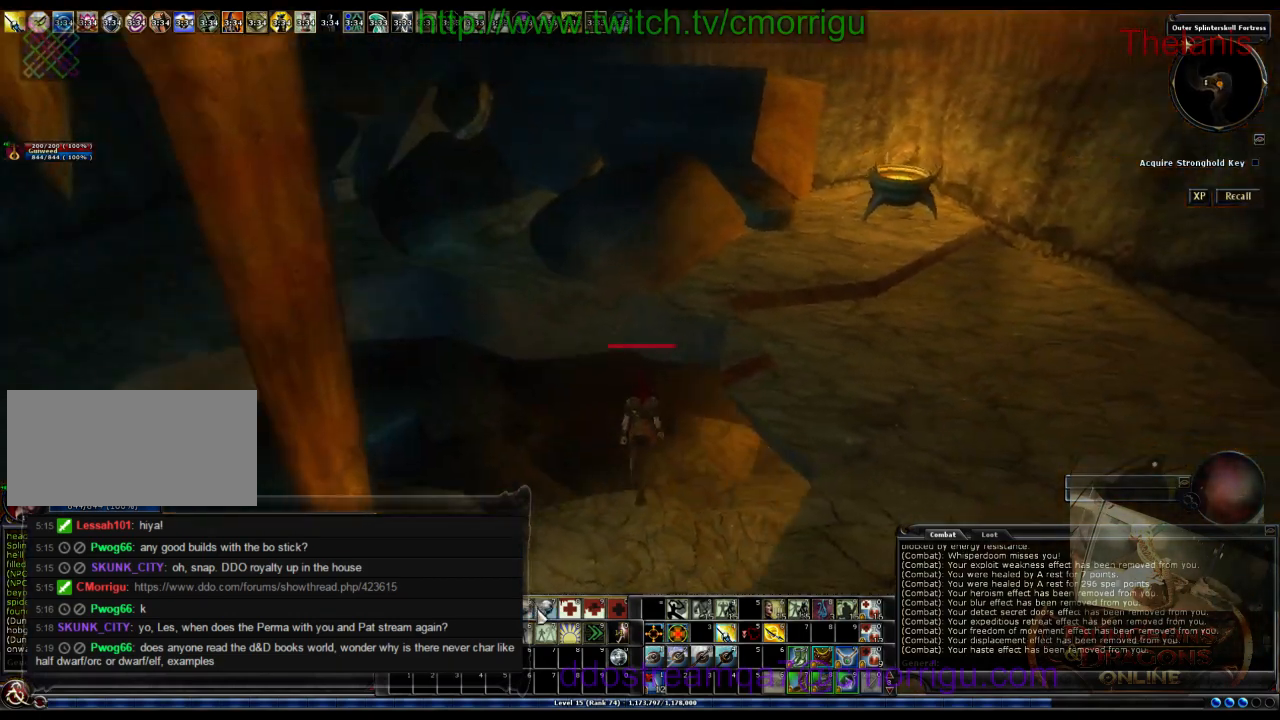
{"keys": [], "events": []}
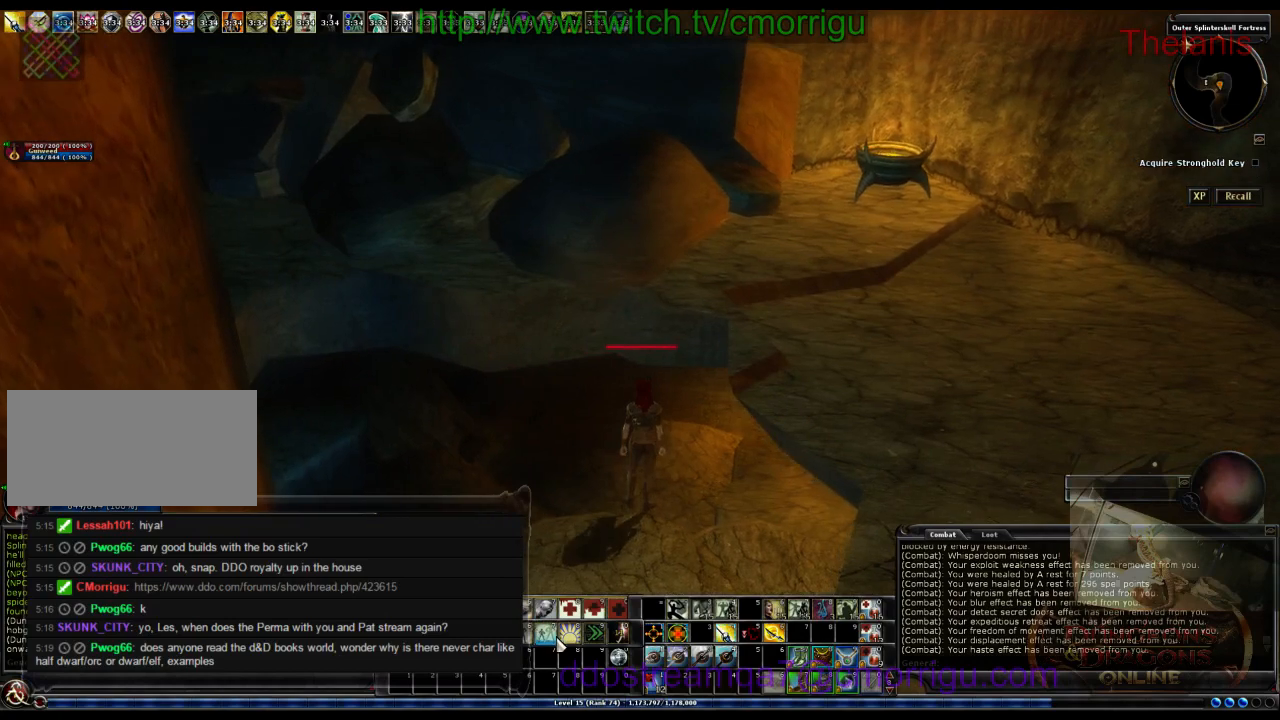
{"keys": [], "events": []}
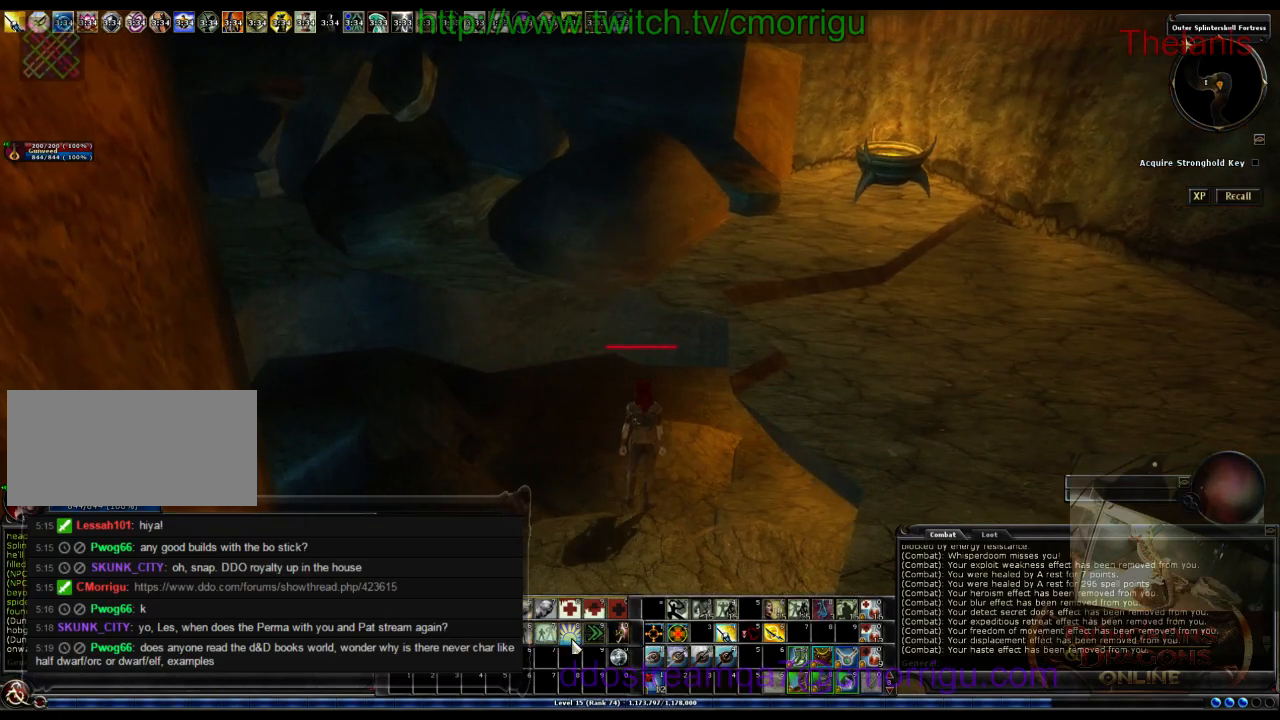
{"keys": ["w"], "events": [[333, "w", "down"]]}
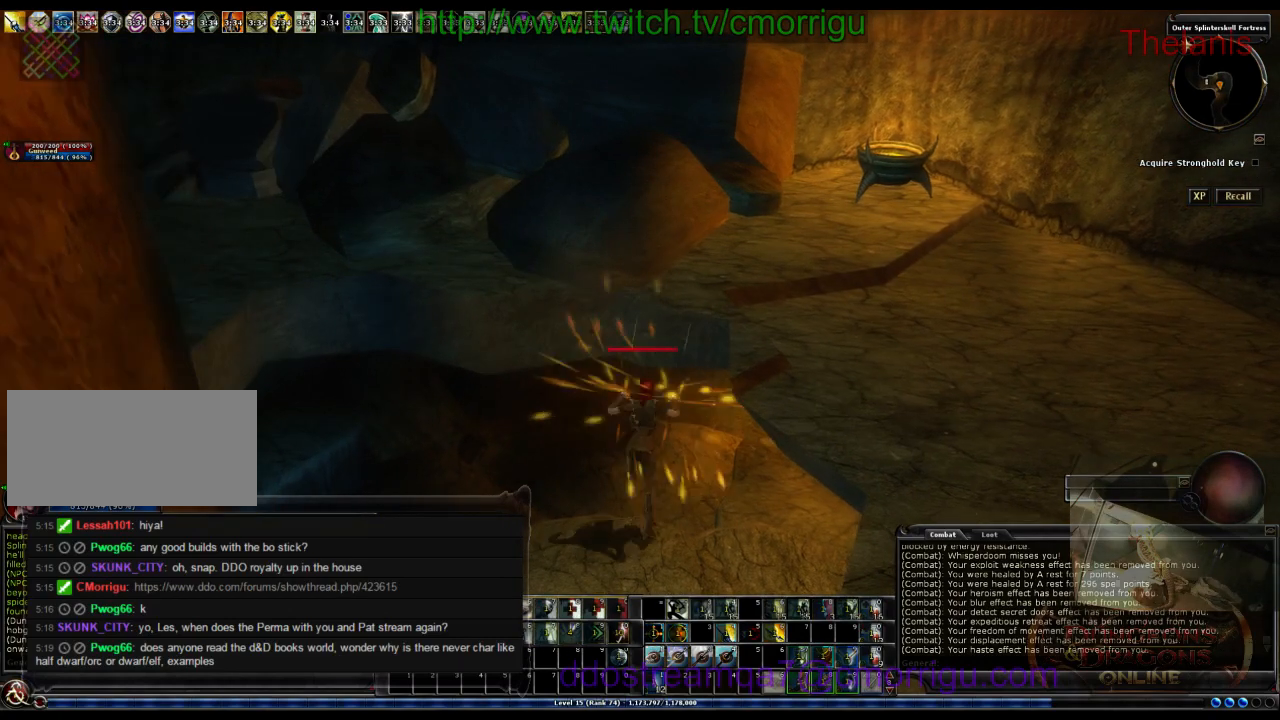
{"keys": ["w"], "events": []}
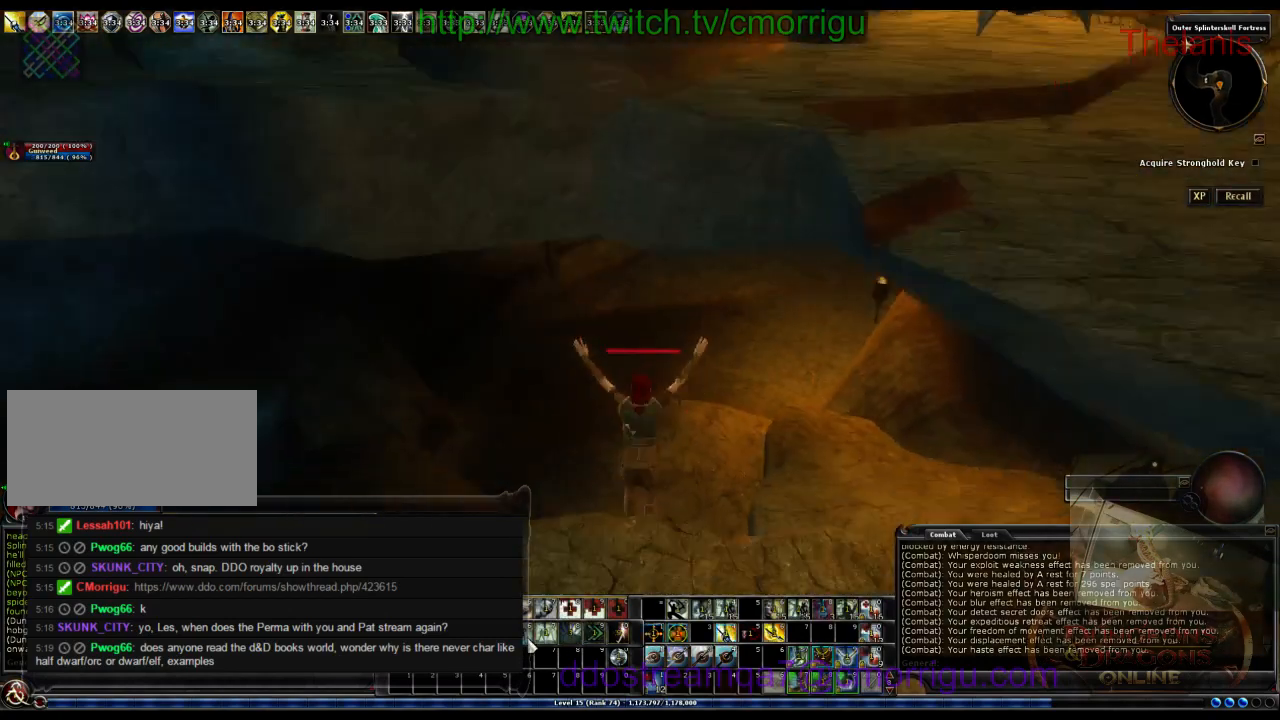
{"keys": ["w"], "events": []}
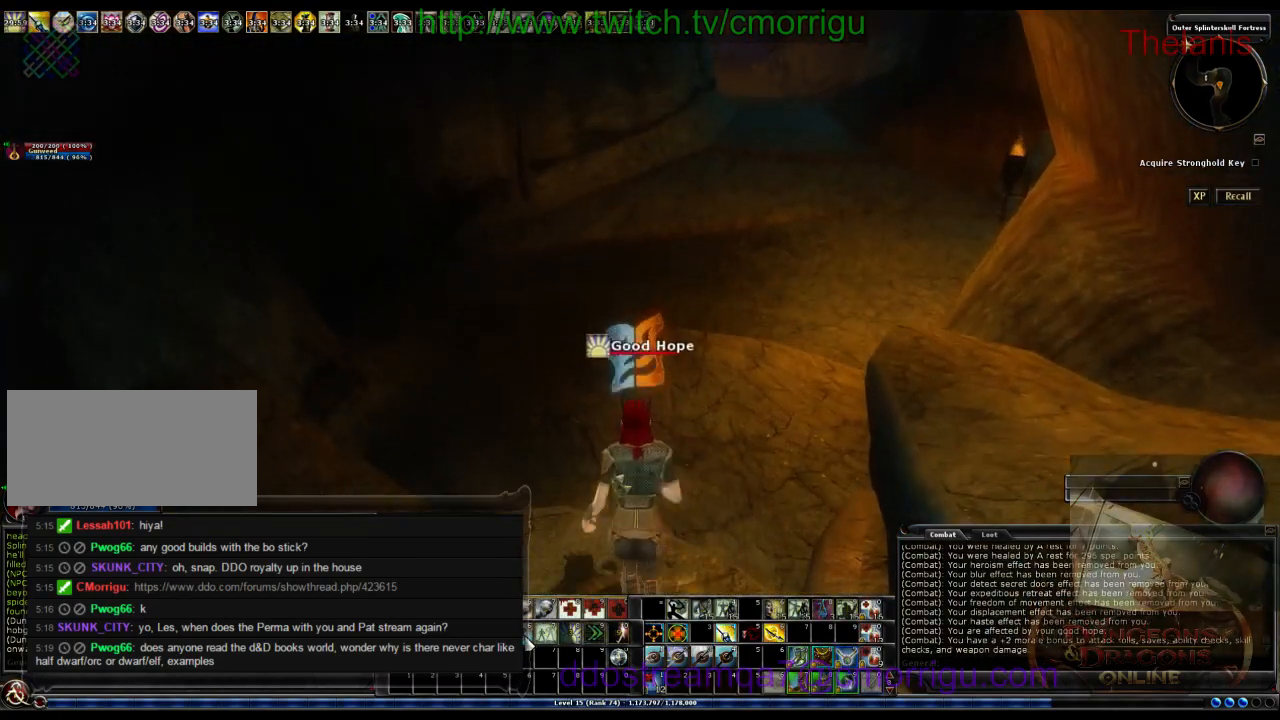
{"keys": ["d"], "events": [[100, "w", "up"], [467, "d", "down"]]}
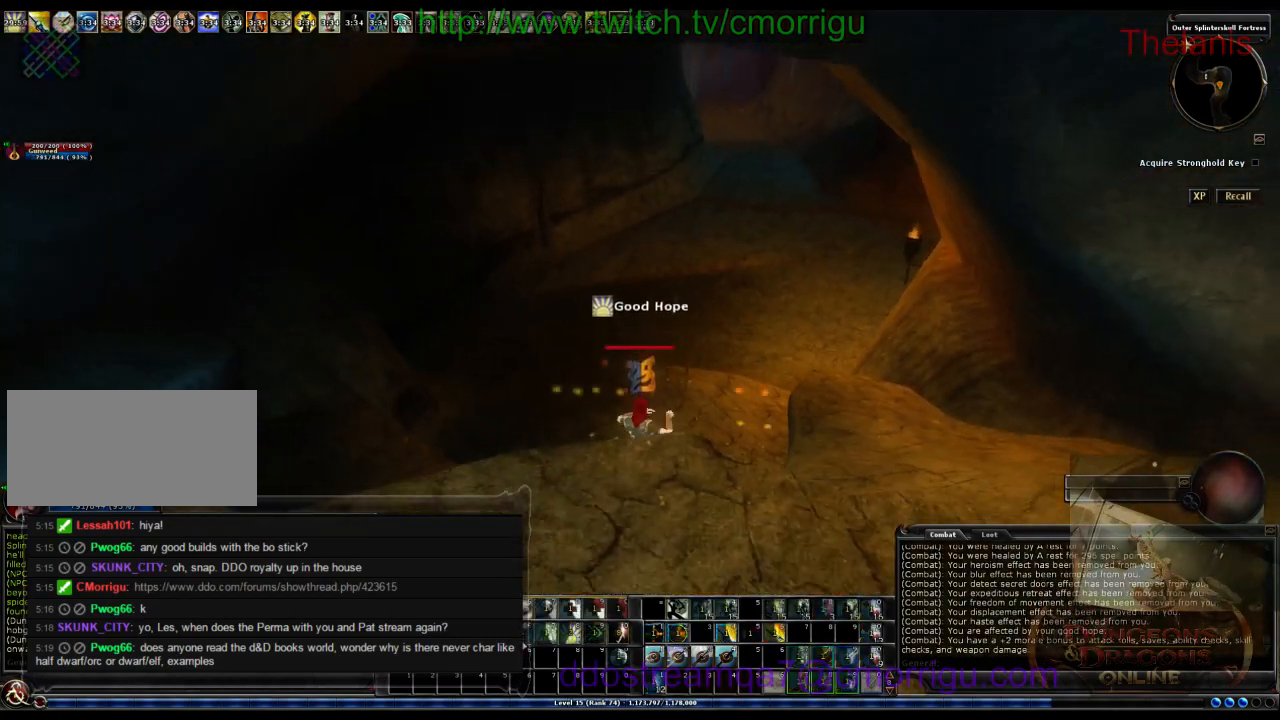
{"keys": [], "events": [[133, "d", "up"]]}
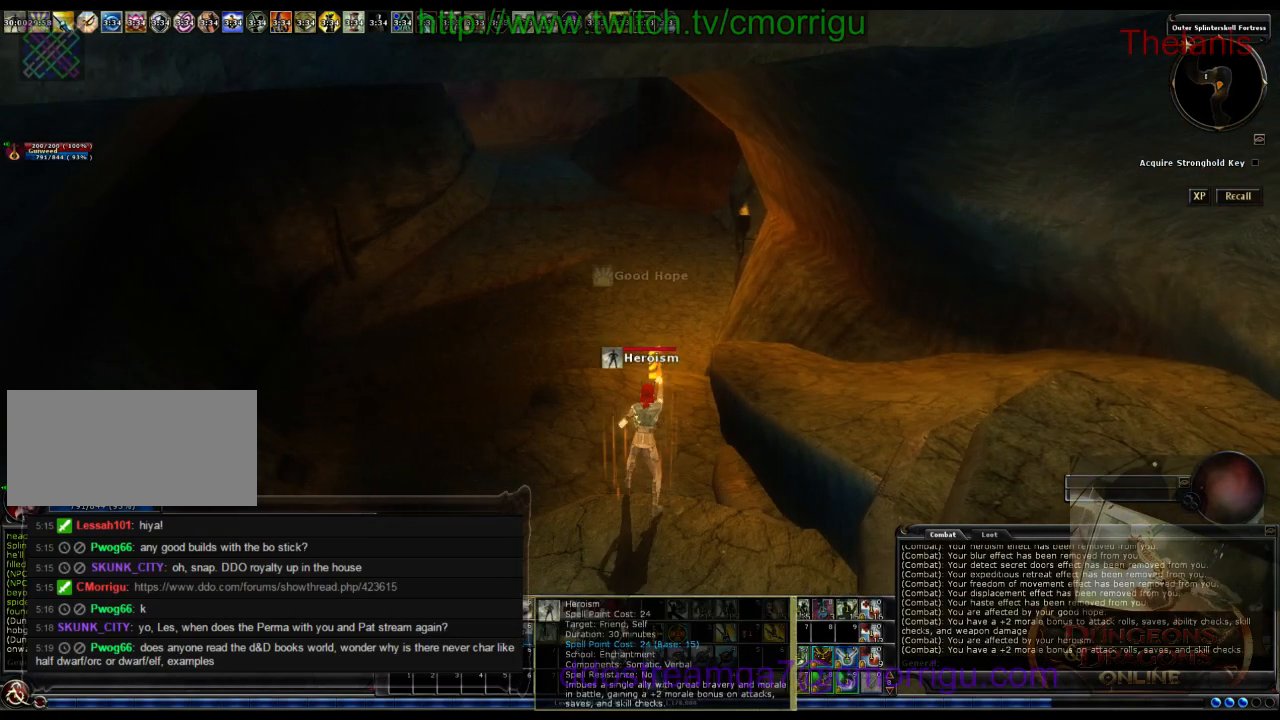
{"keys": ["w"], "events": [[267, "w", "down"], [333, "a", "down"], [433, "a", "up"]]}
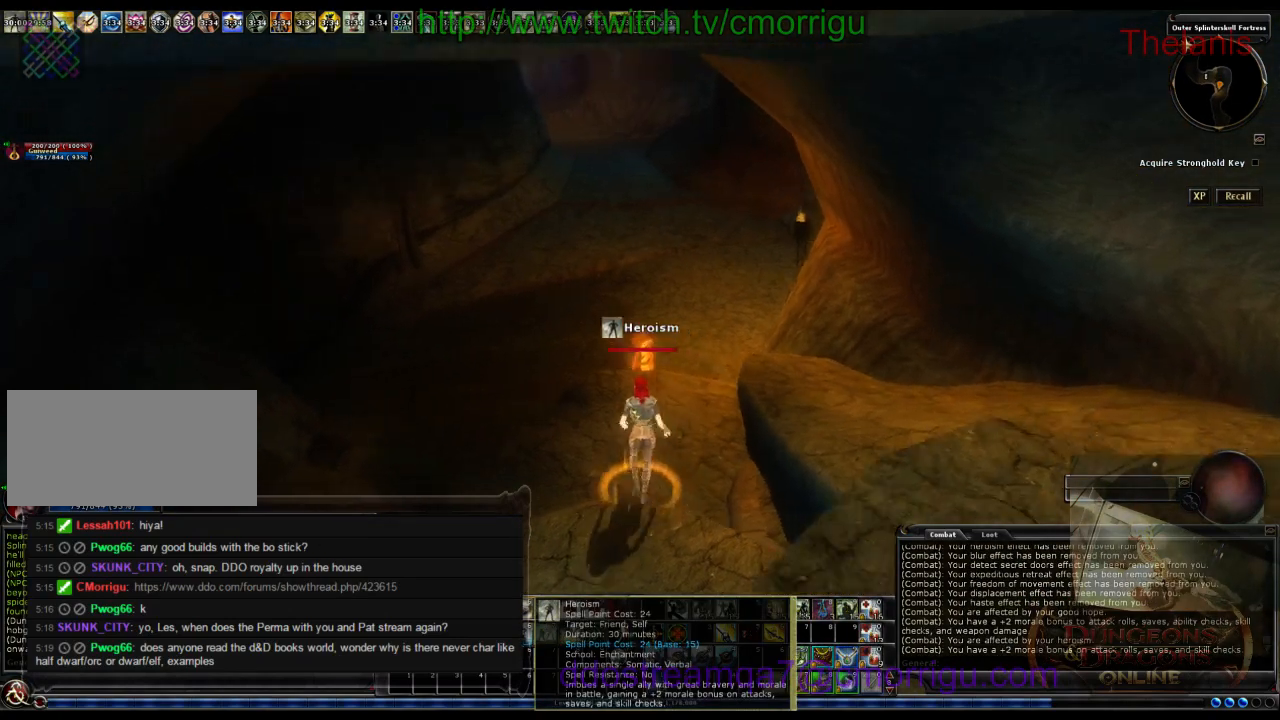
{"keys": ["w"], "events": []}
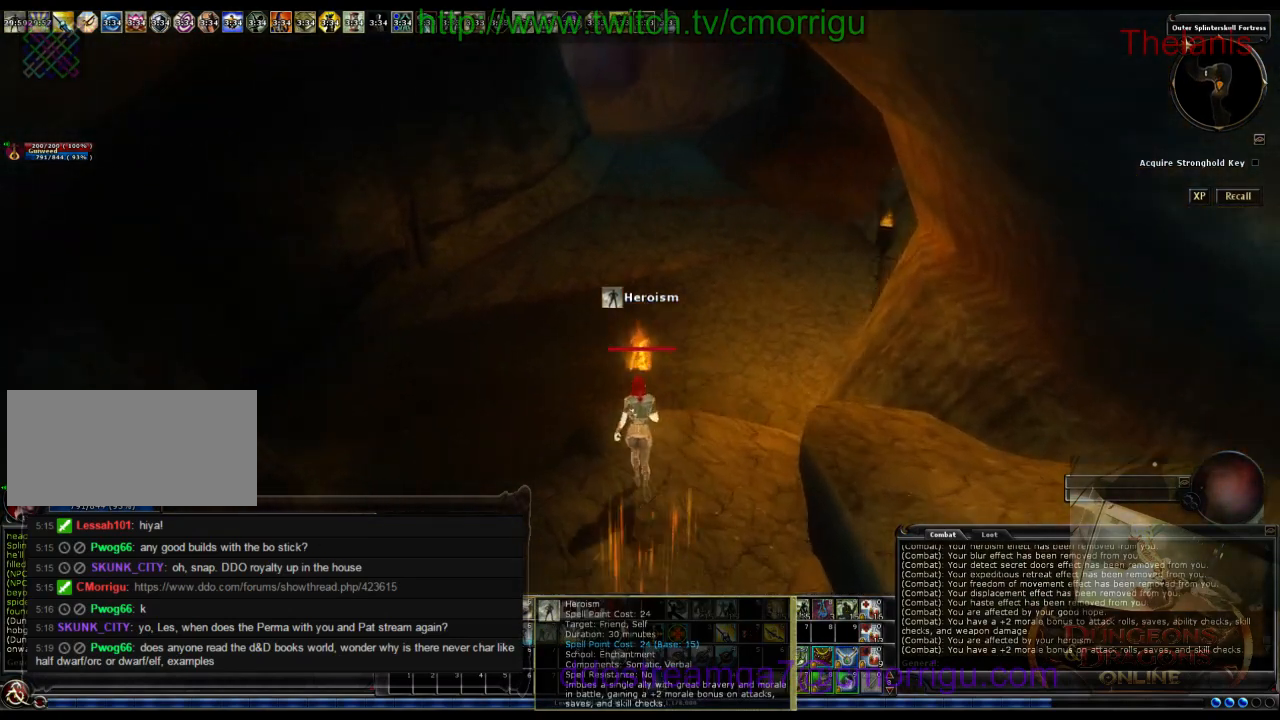
{"keys": [], "events": [[233, "d", "down"], [300, "w", "up"], [400, "d", "up"]]}
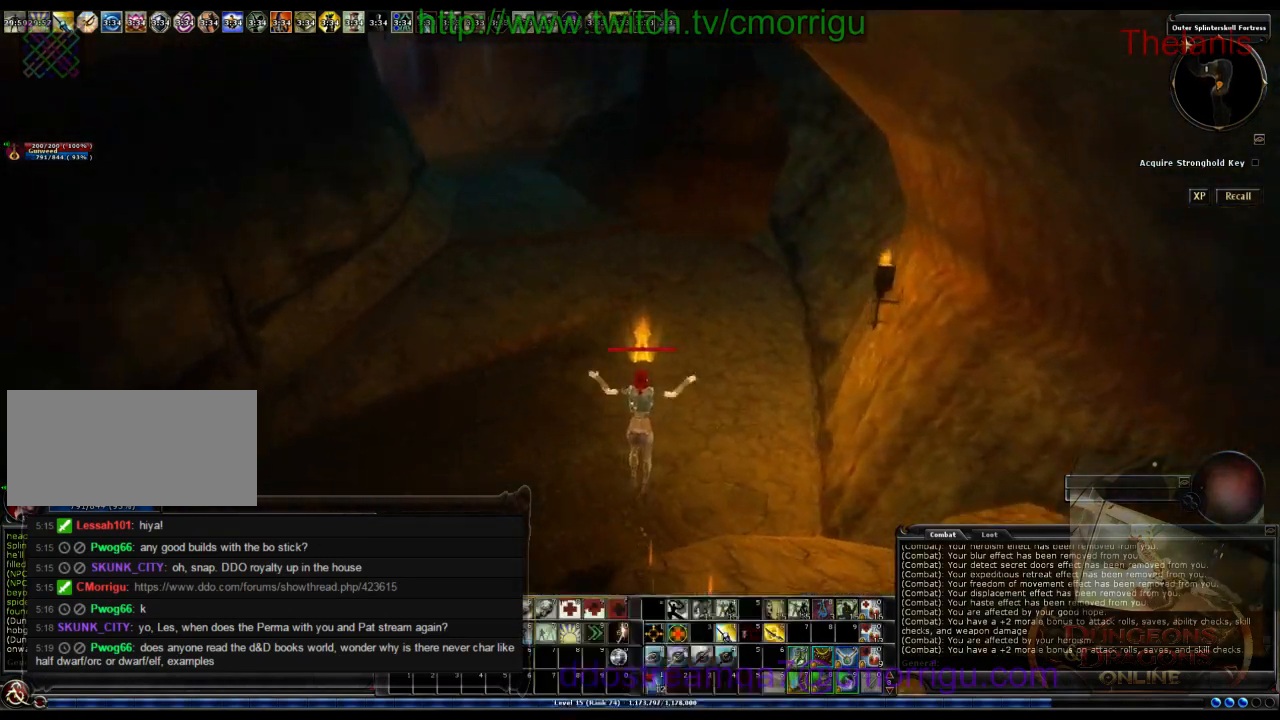
{"keys": [], "events": []}
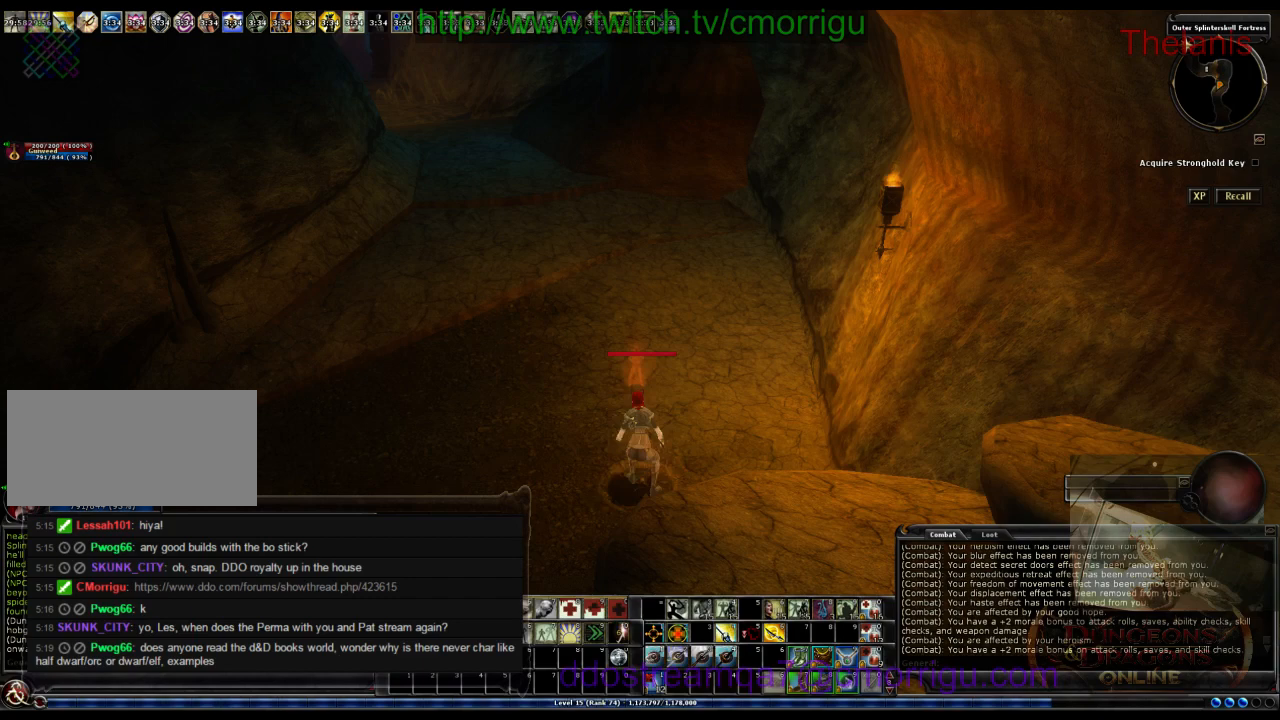
{"keys": [], "events": []}
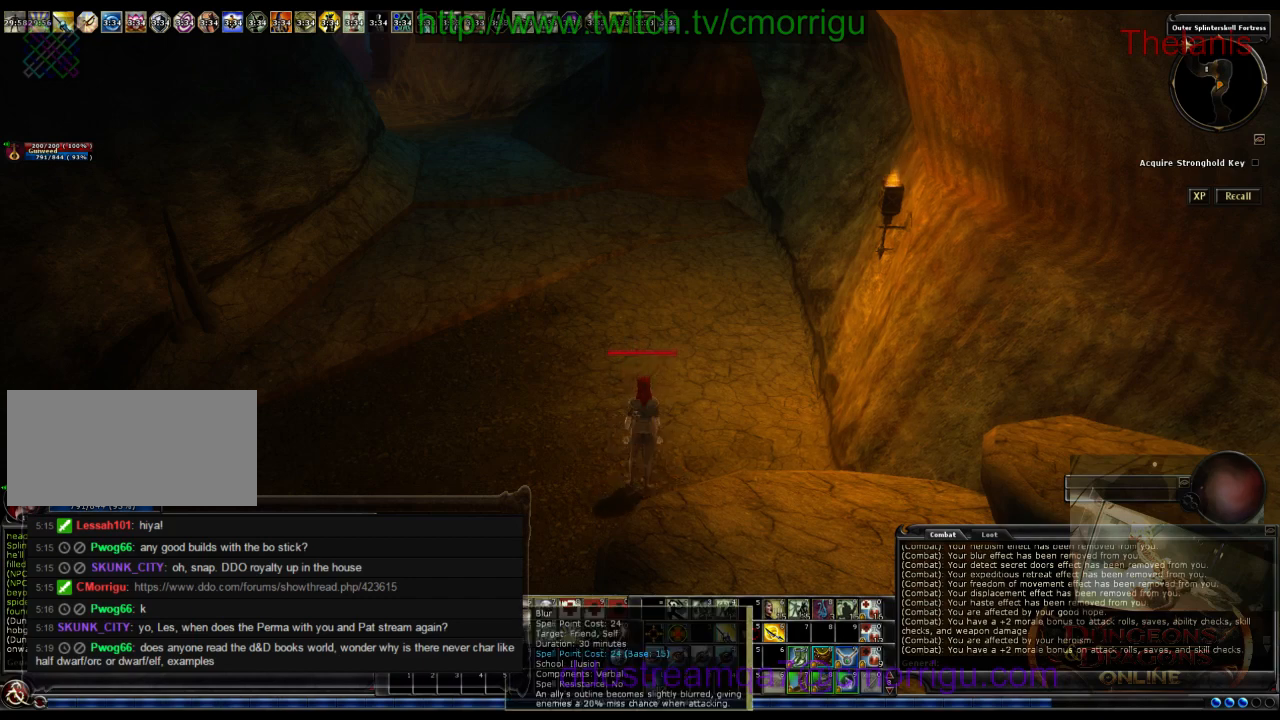
{"keys": ["w"], "events": [[267, "w", "down"]]}
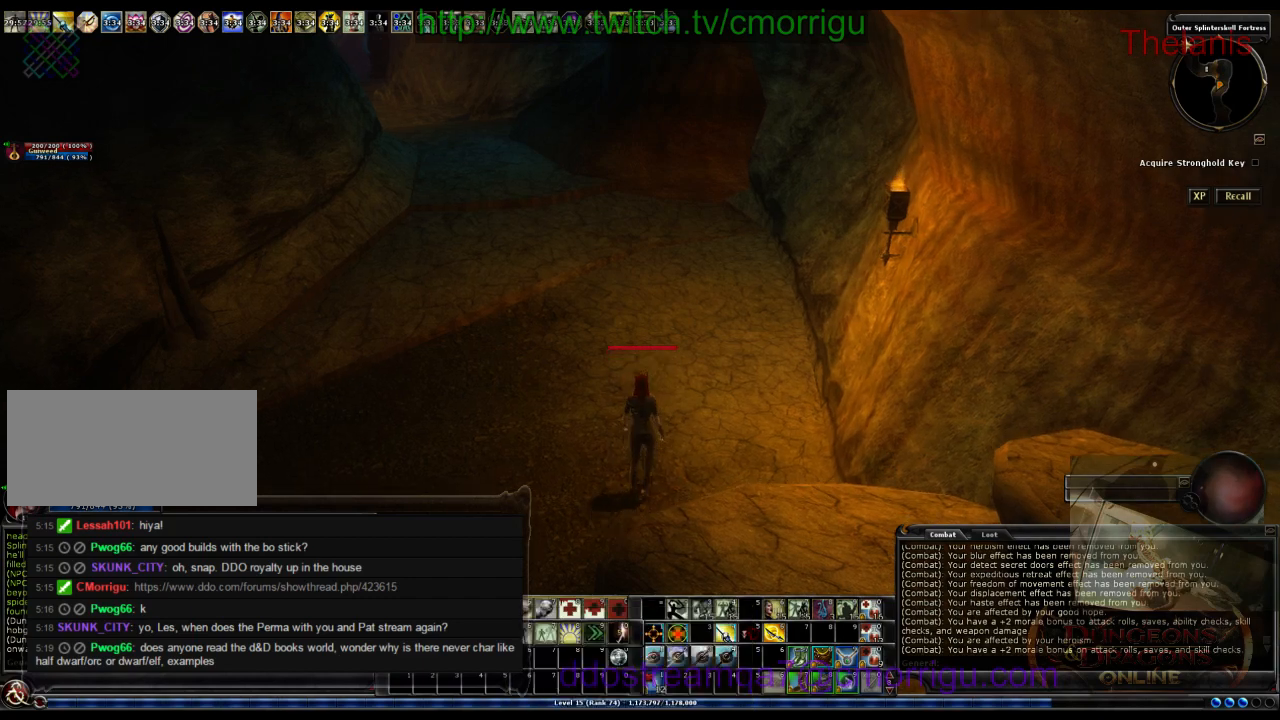
{"keys": [], "events": [[200, "w", "up"]]}
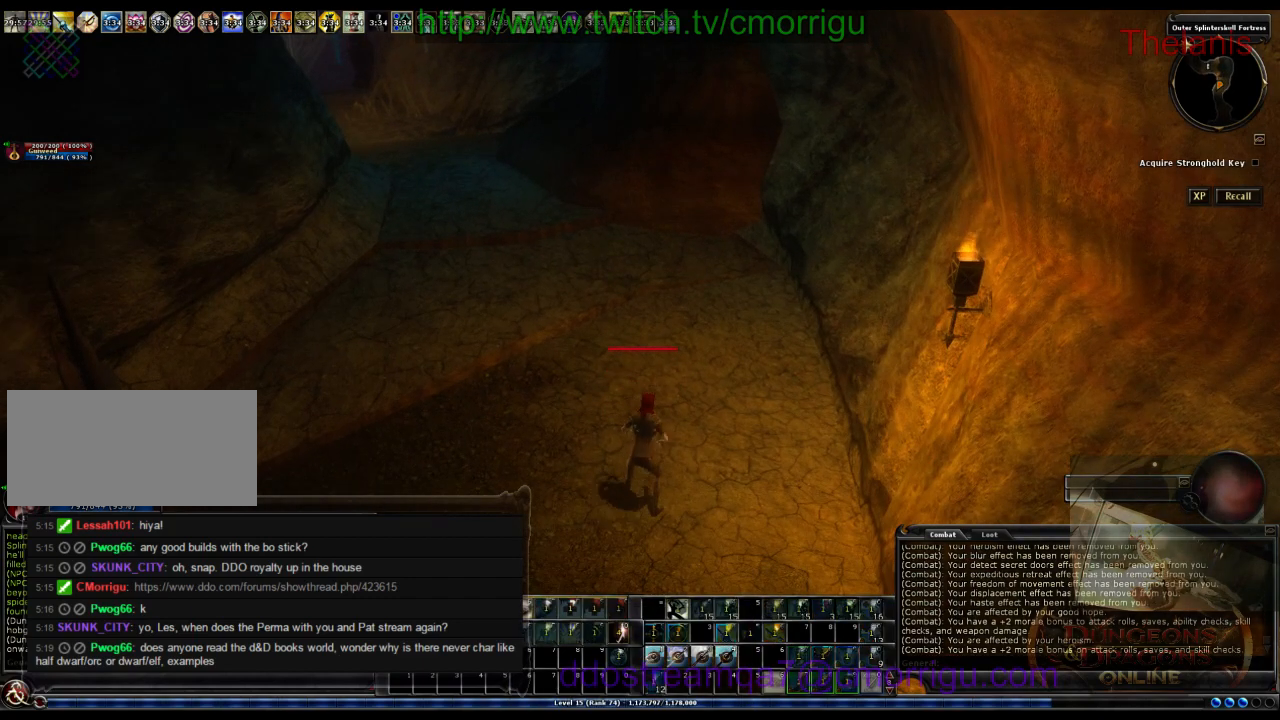
{"keys": [], "events": []}
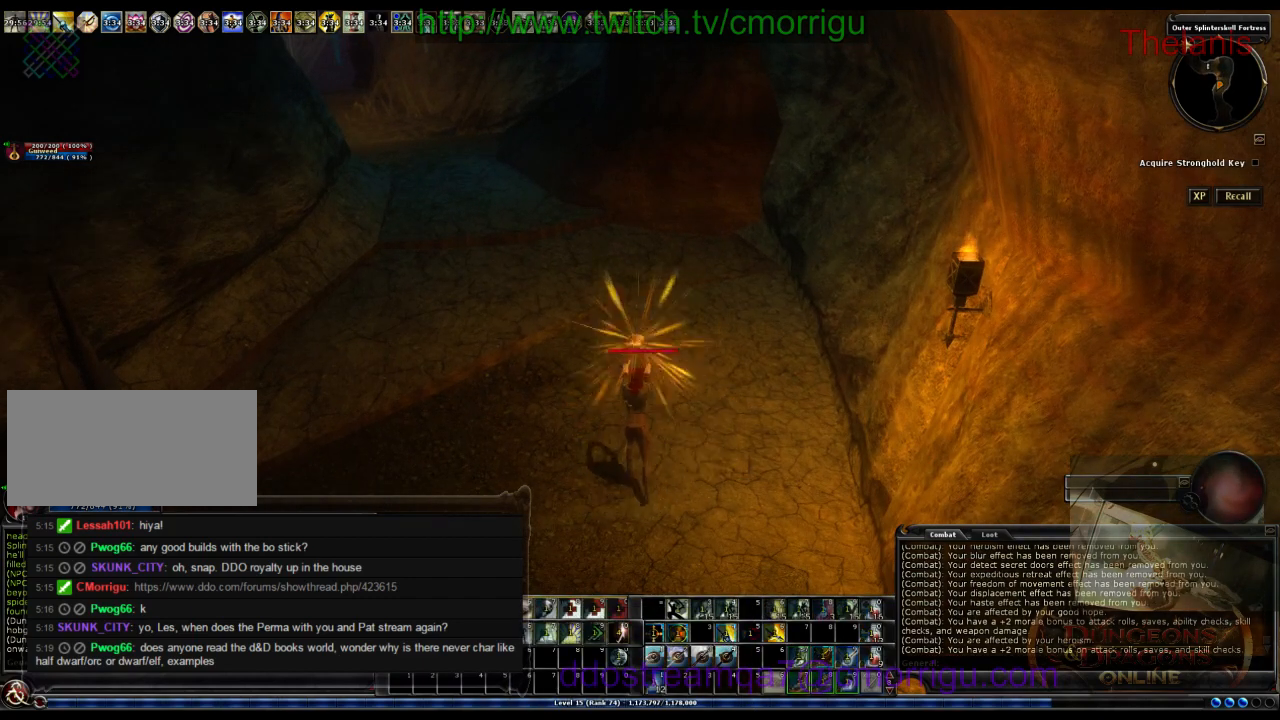
{"keys": [], "events": []}
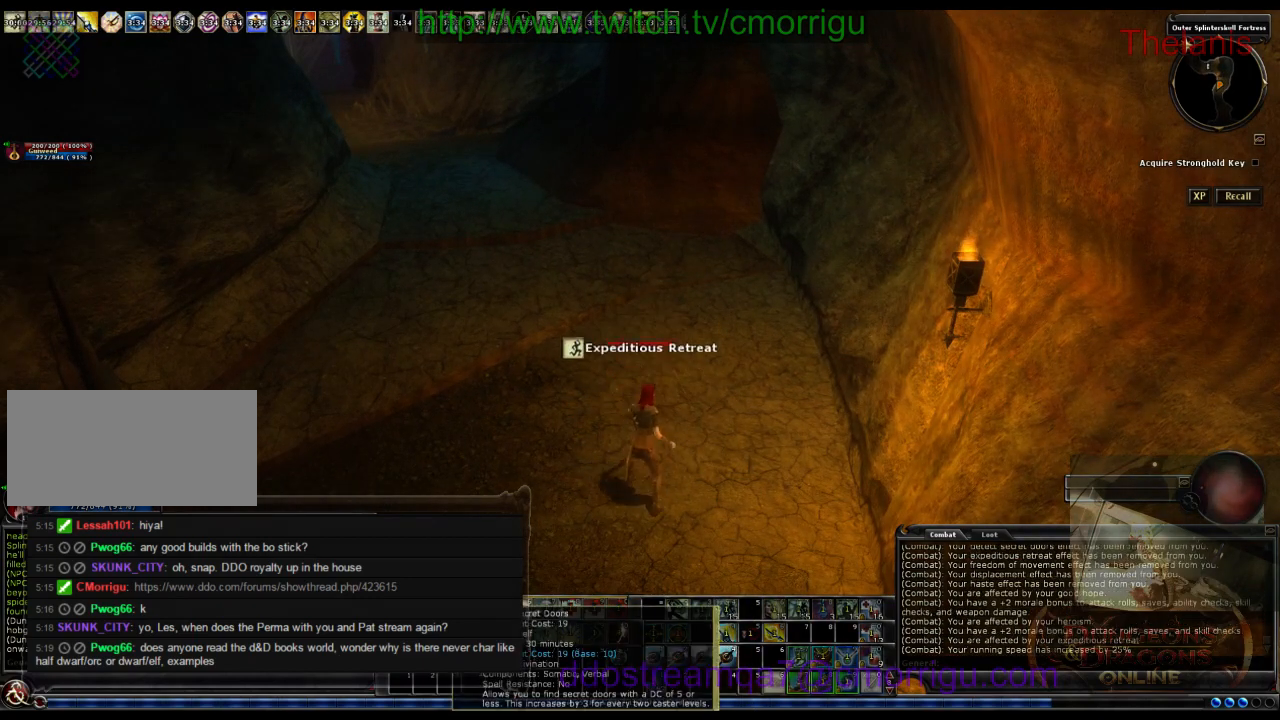
{"keys": ["w"], "events": [[333, "w", "down"]]}
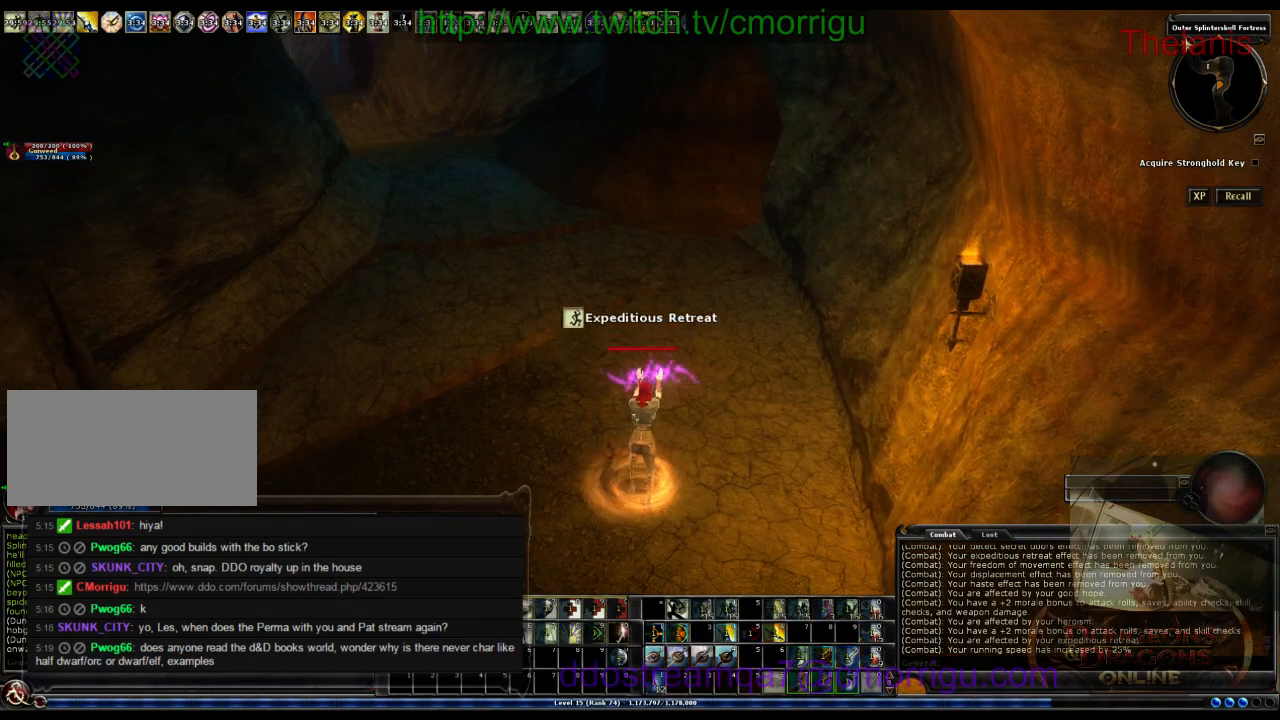
{"keys": [], "events": [[333, "w", "up"]]}